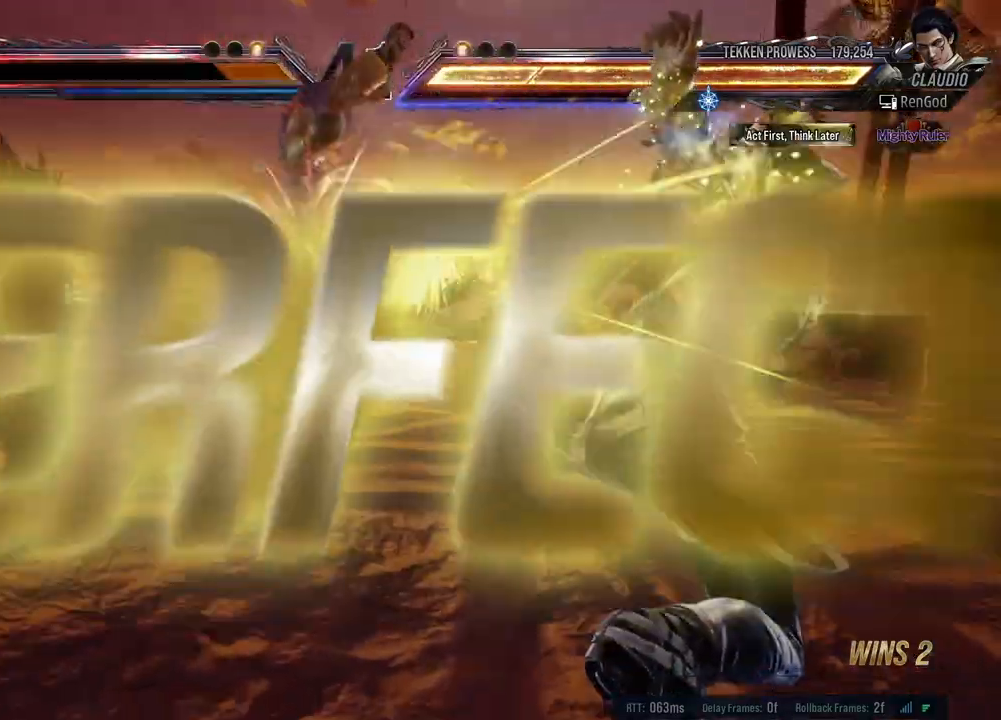
Gameplay with a controller (Xbox layout); each line is a JSON object with the inputs held at the frame after it. "events" lists button and stick changes between this image and that frame as [ms after this image, input, new state], when the widget could be followed in between. Not read: L2 R2 right_stick.
{"buttons": [], "left_stick": "center", "events": []}
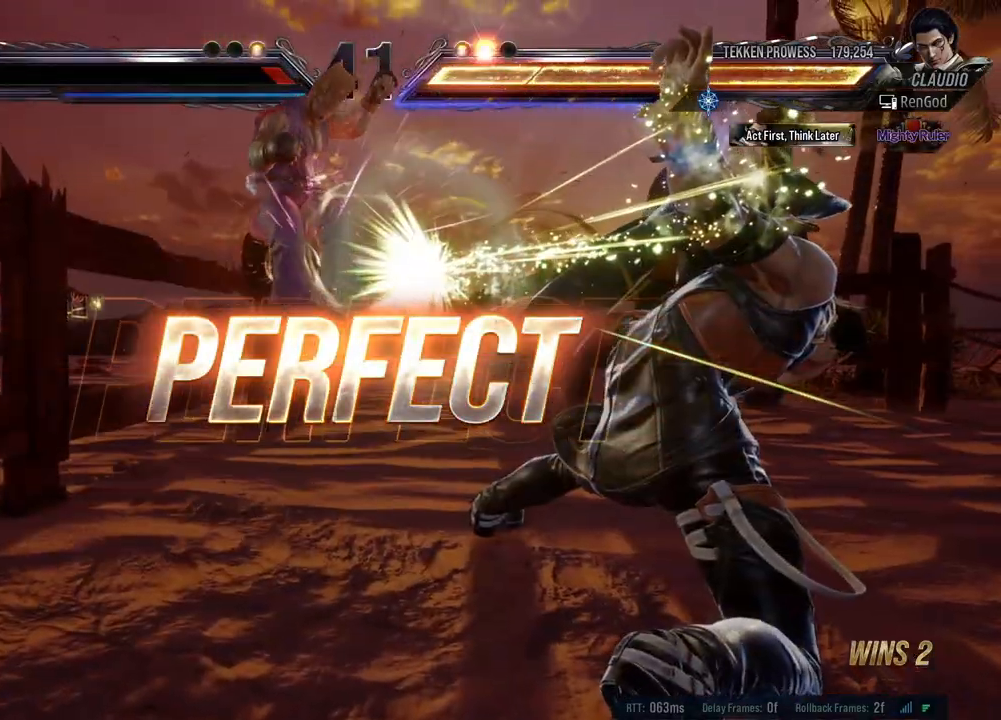
{"buttons": [], "left_stick": "center", "events": []}
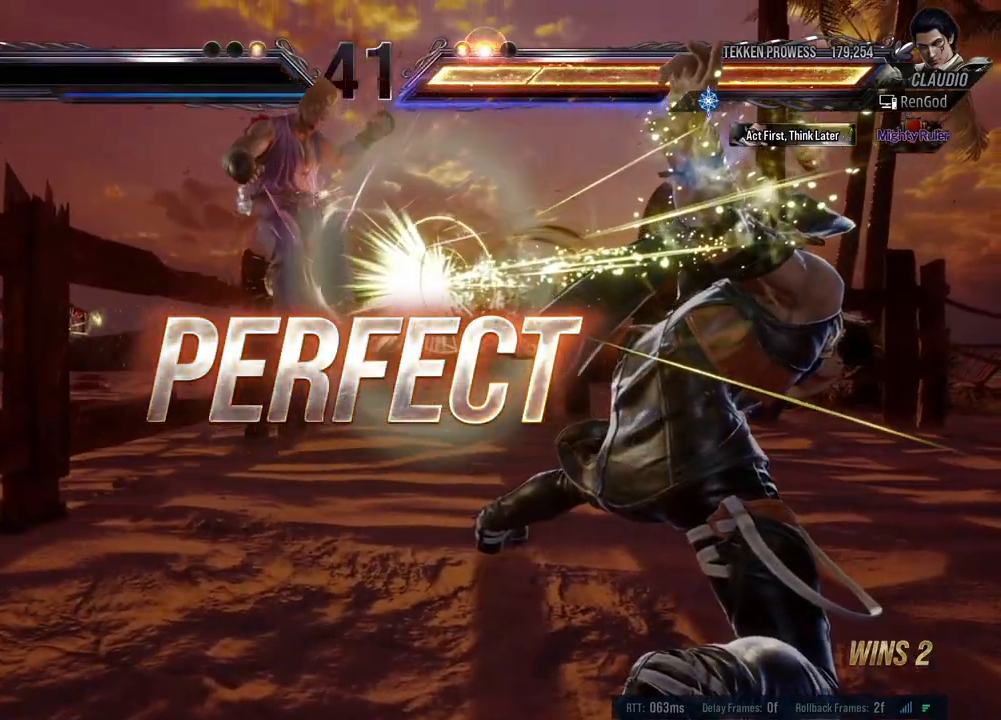
{"buttons": [], "left_stick": "center", "events": []}
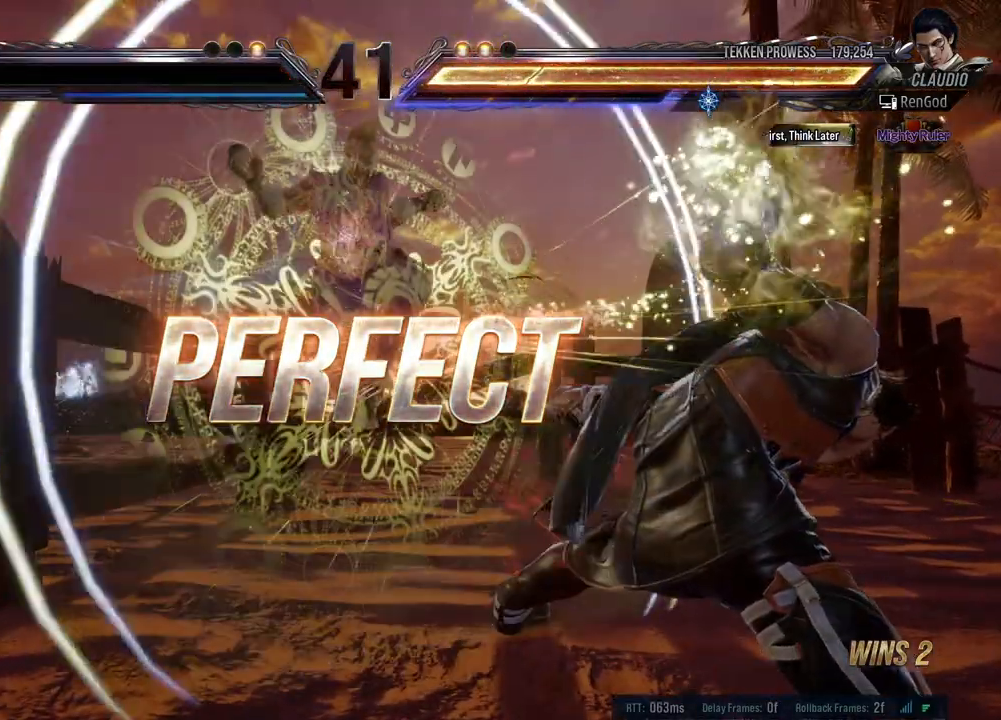
{"buttons": [], "left_stick": "right", "events": [[500, "left_stick", "right"]]}
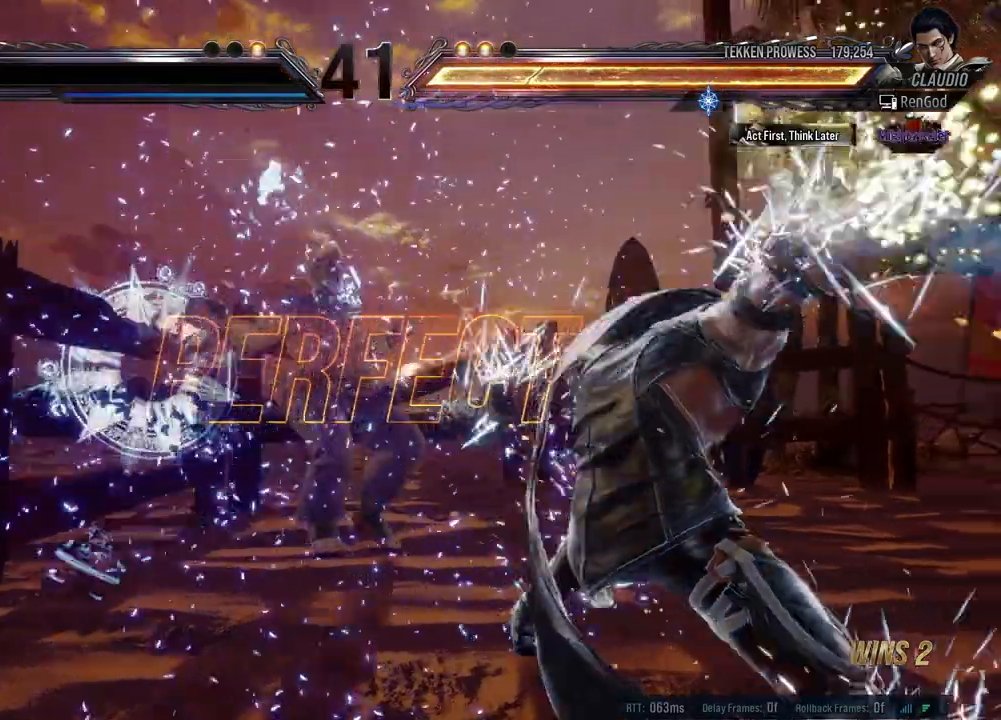
{"buttons": [], "left_stick": "center", "events": [[100, "left_stick", "center"]]}
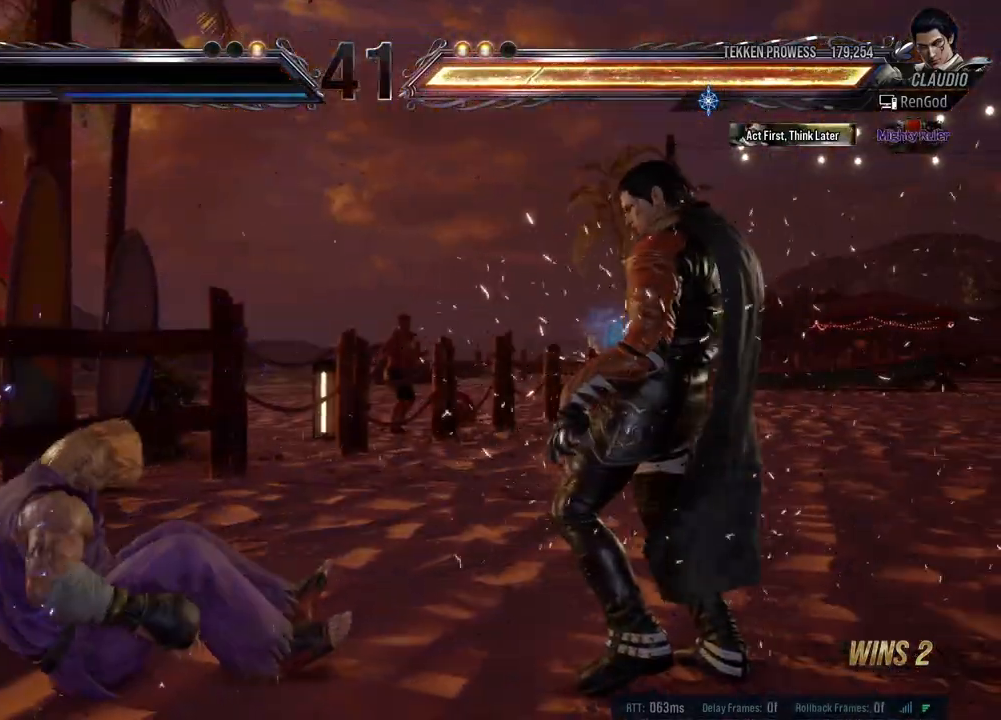
{"buttons": [], "left_stick": "center", "events": []}
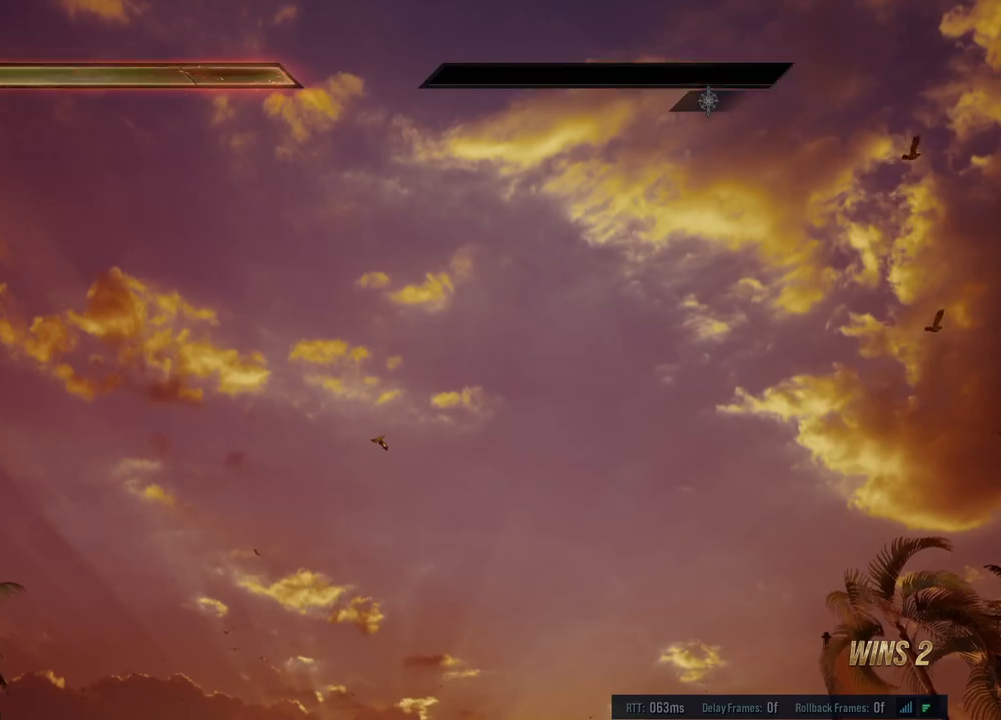
{"buttons": [], "left_stick": "center", "events": []}
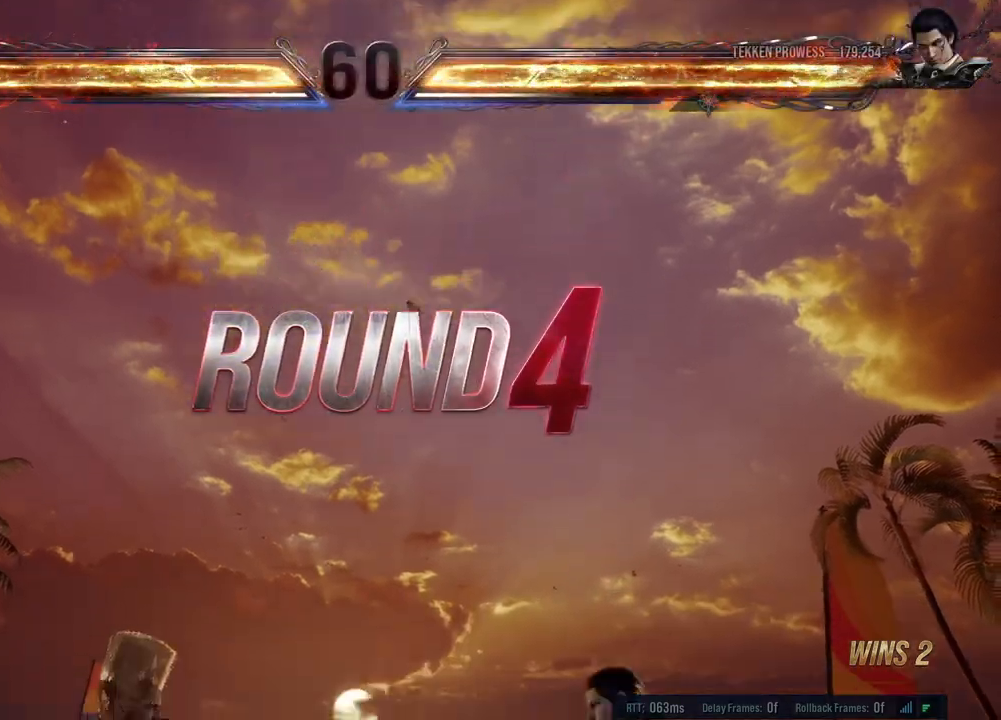
{"buttons": [], "left_stick": "center", "events": []}
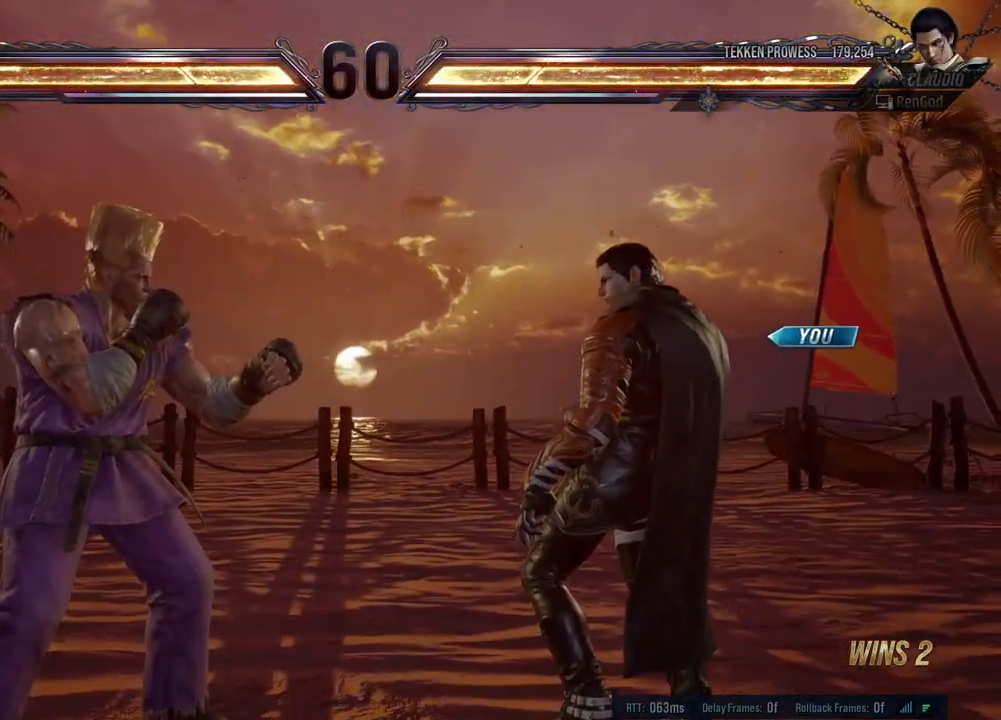
{"buttons": [], "left_stick": "center", "events": []}
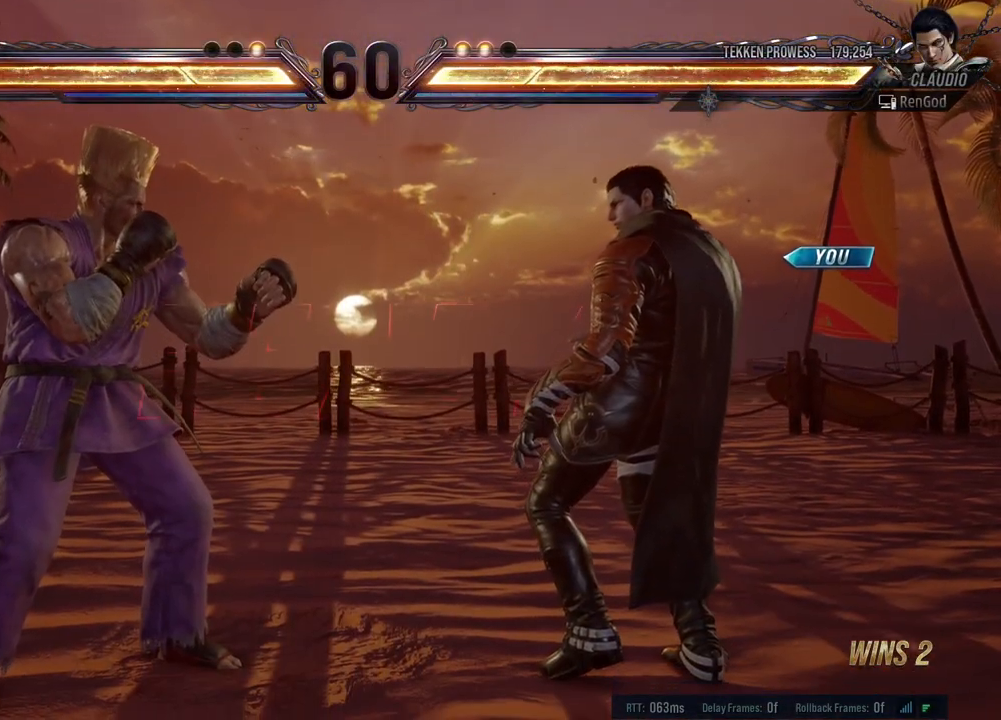
{"buttons": [], "left_stick": "center", "events": []}
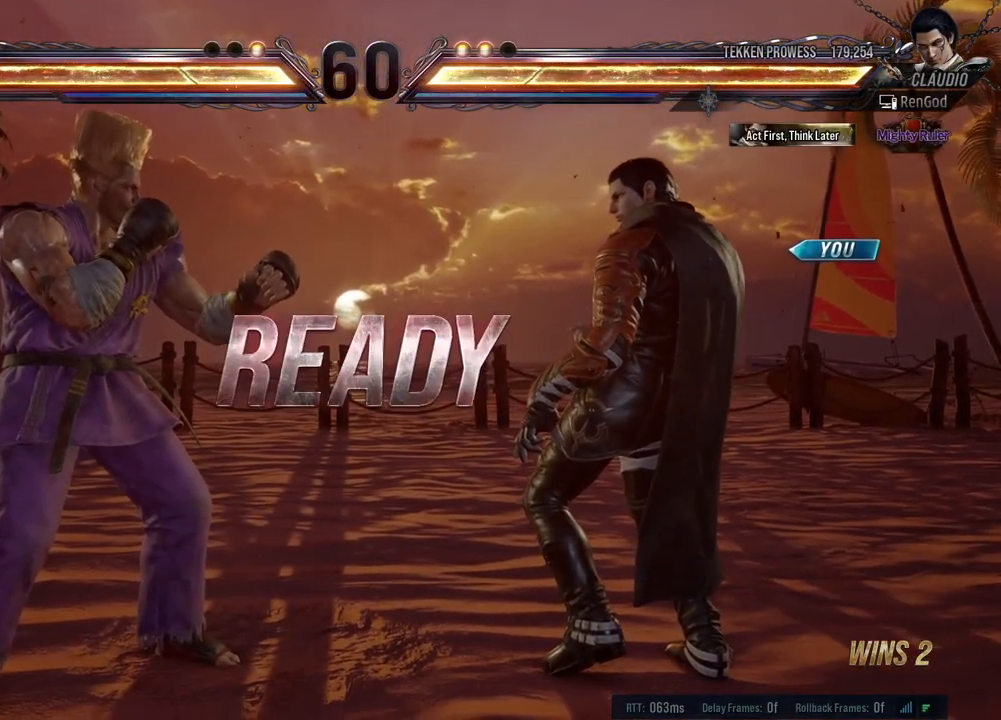
{"buttons": [], "left_stick": "center", "events": []}
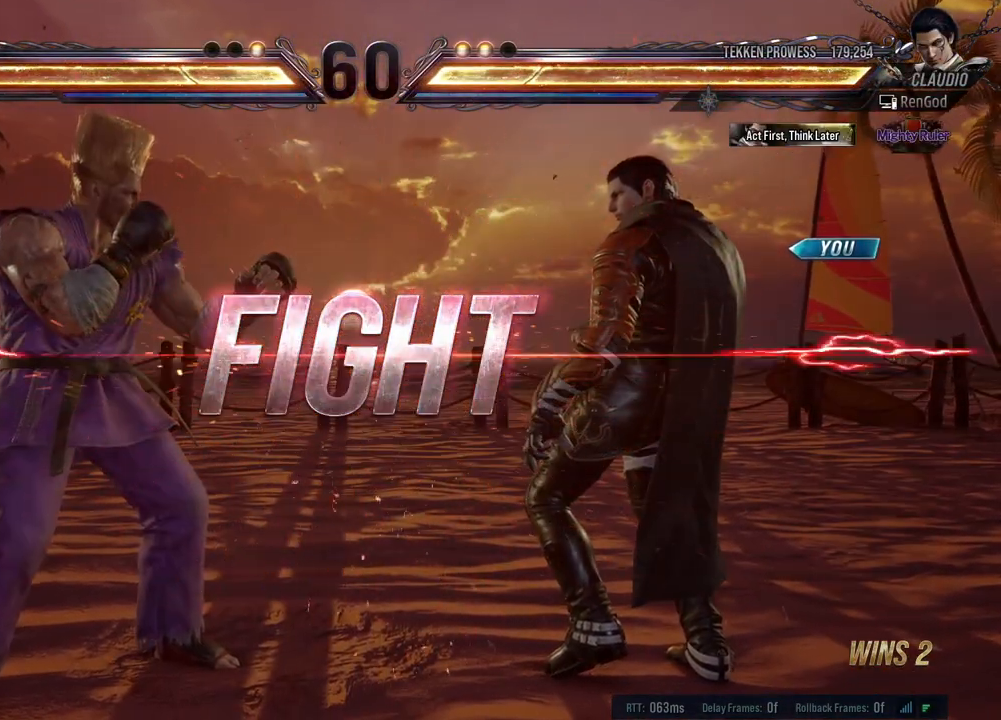
{"buttons": [], "left_stick": "down", "events": [[117, "left_stick", "down"], [183, "A", "down"], [217, "A", "up"], [267, "A", "down"], [350, "A", "up"], [367, "A", "down"], [450, "A", "up"]]}
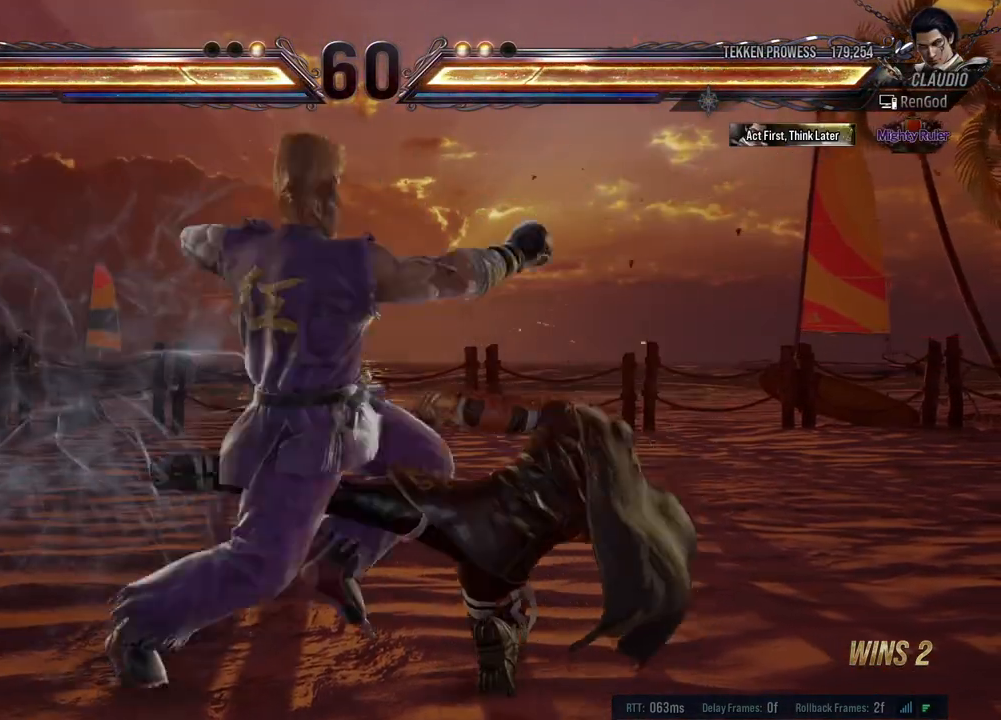
{"buttons": [], "left_stick": "left", "events": [[50, "left_stick", "center"], [250, "left_stick", "right"], [417, "left_stick", "left"]]}
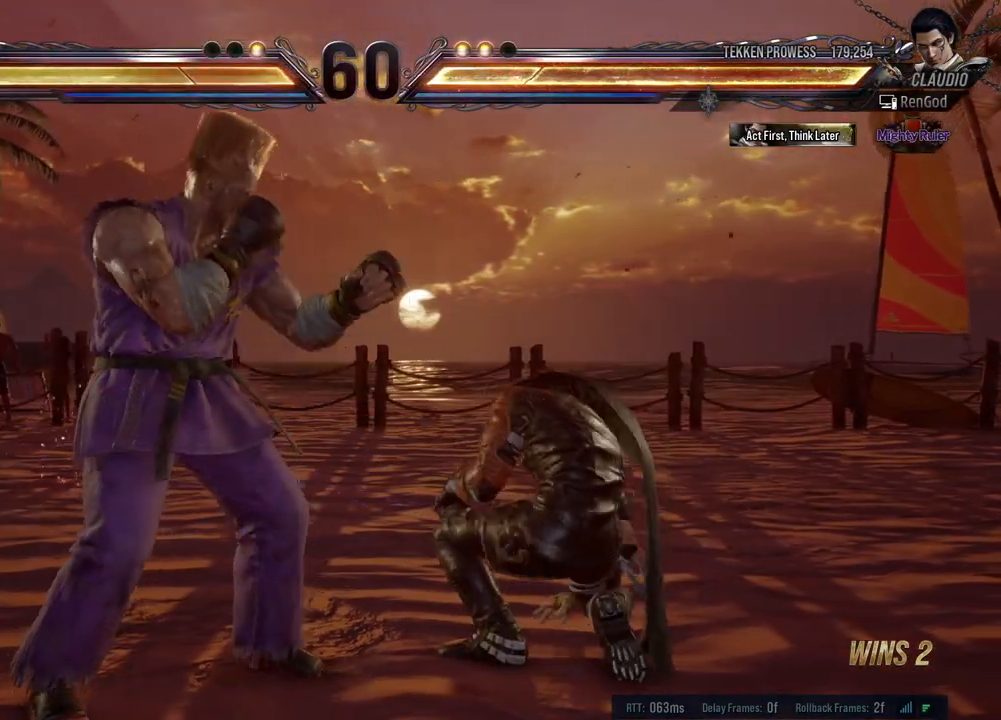
{"buttons": [], "left_stick": "center", "events": [[50, "Y", "down"], [117, "Y", "up"], [150, "Y", "down"], [200, "Y", "up"], [267, "Y", "down"], [333, "Y", "up"], [350, "left_stick", "right"], [467, "left_stick", "center"]]}
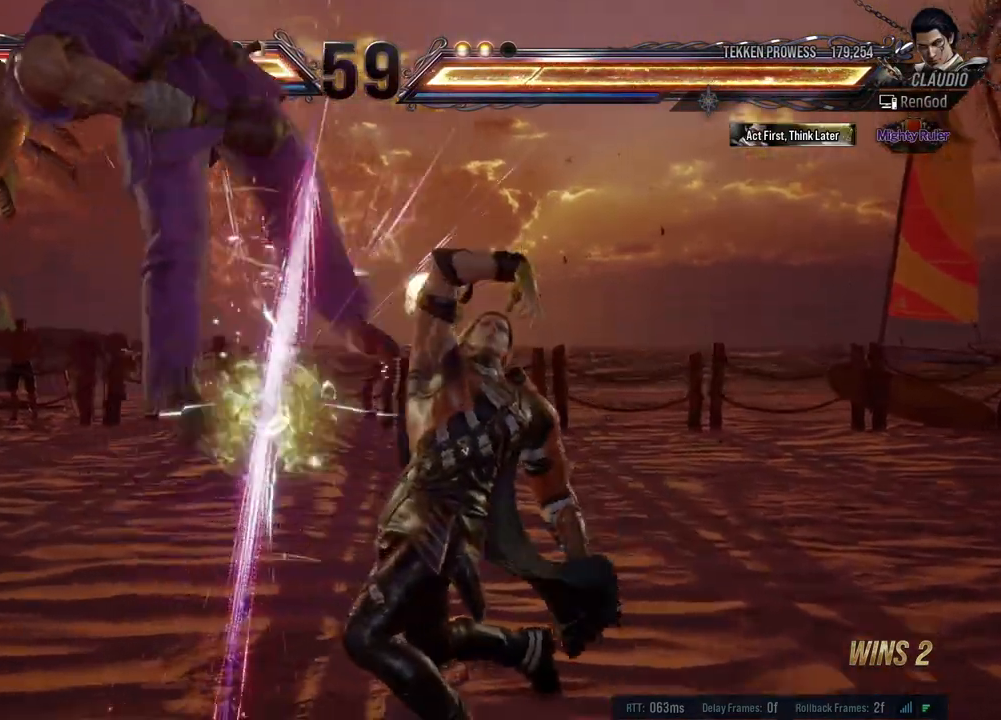
{"buttons": [], "left_stick": "right", "events": [[17, "left_stick", "right"], [133, "left_stick", "center"], [217, "left_stick", "left"], [300, "left_stick", "center"], [350, "left_stick", "right"], [417, "A", "down"], [467, "A", "up"]]}
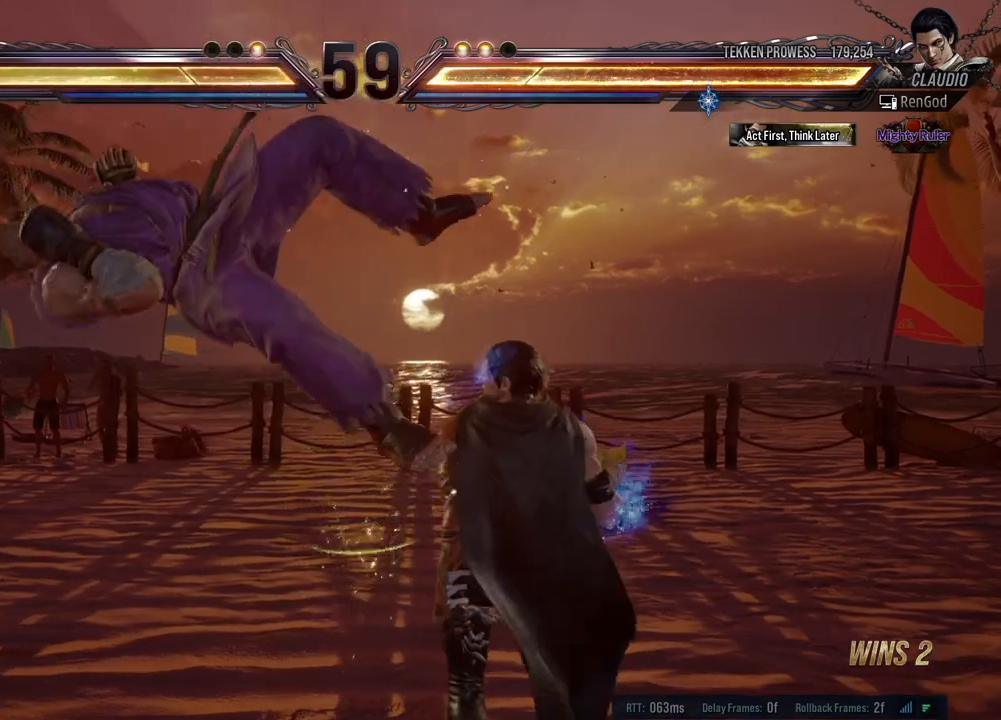
{"buttons": [], "left_stick": "left", "events": [[17, "A", "down"], [100, "A", "up"], [117, "left_stick", "center"], [333, "left_stick", "left"]]}
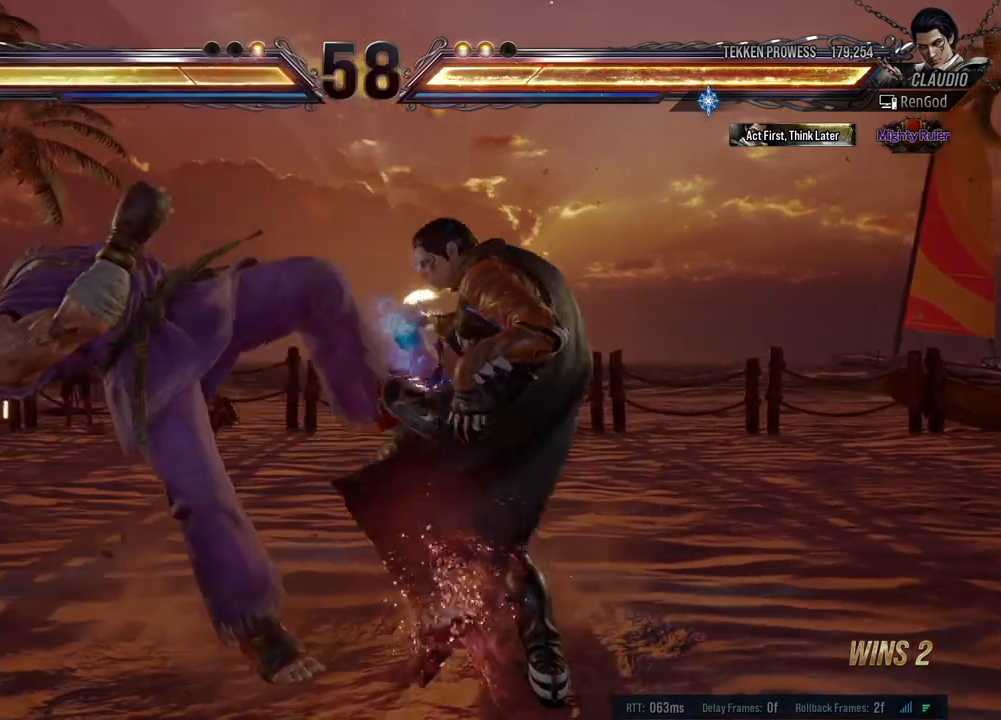
{"buttons": [], "left_stick": "center", "events": [[150, "left_stick", "right"], [167, "A", "down"], [250, "A", "up"], [250, "left_stick", "center"]]}
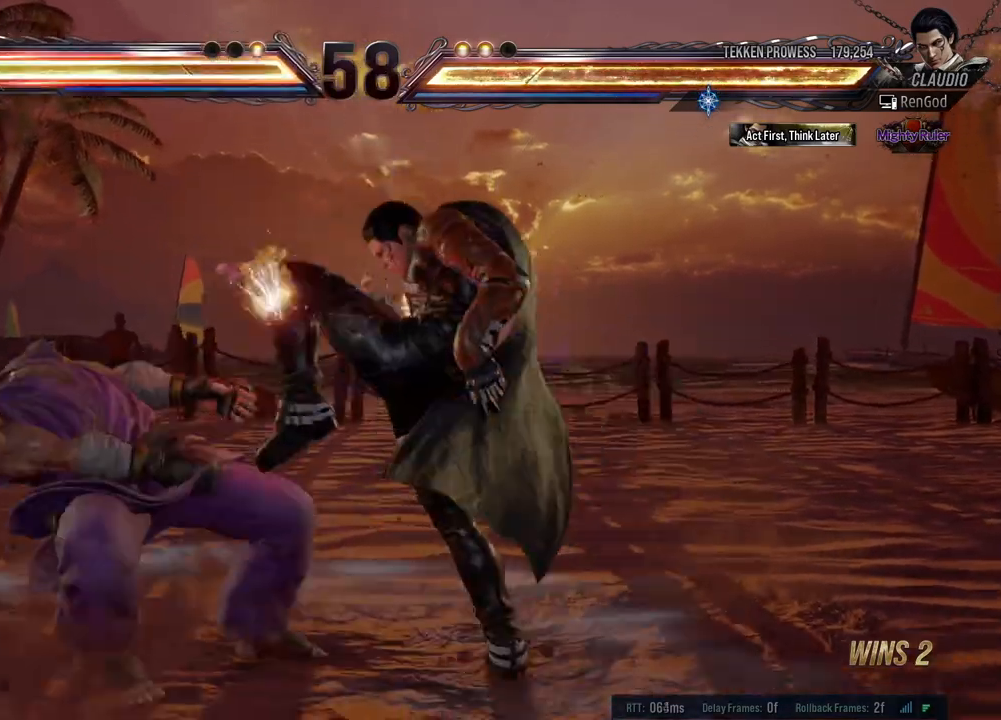
{"buttons": [], "left_stick": "center", "events": [[33, "left_stick", "left"], [350, "left_stick", "right"], [383, "A", "down"], [467, "left_stick", "center"], [483, "A", "up"]]}
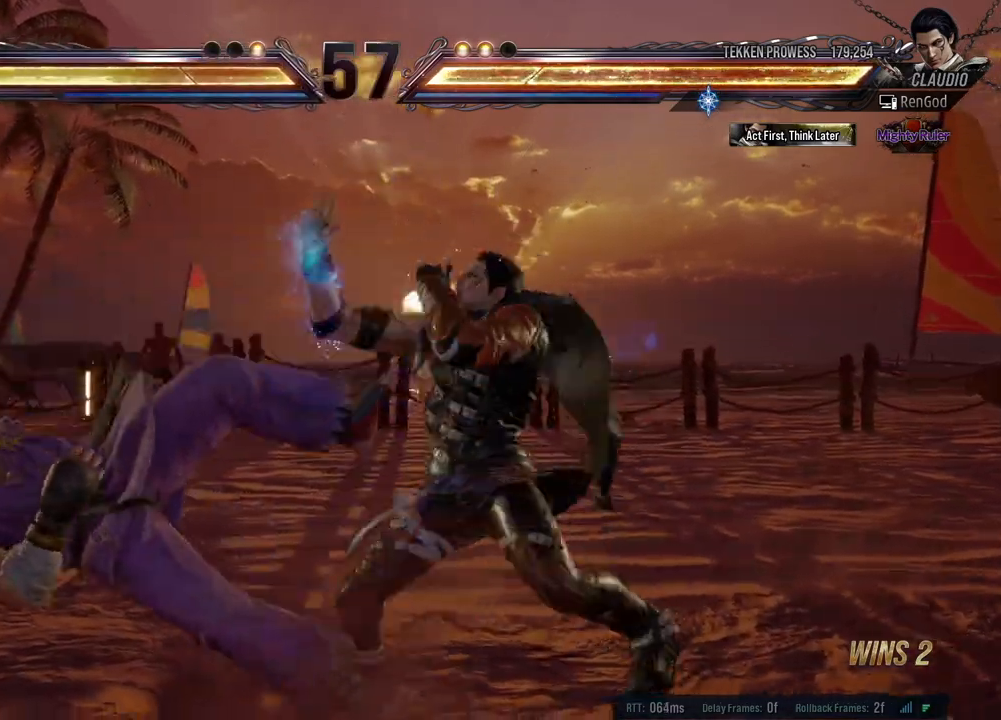
{"buttons": ["Y"], "left_stick": "center", "events": [[433, "Y", "down"]]}
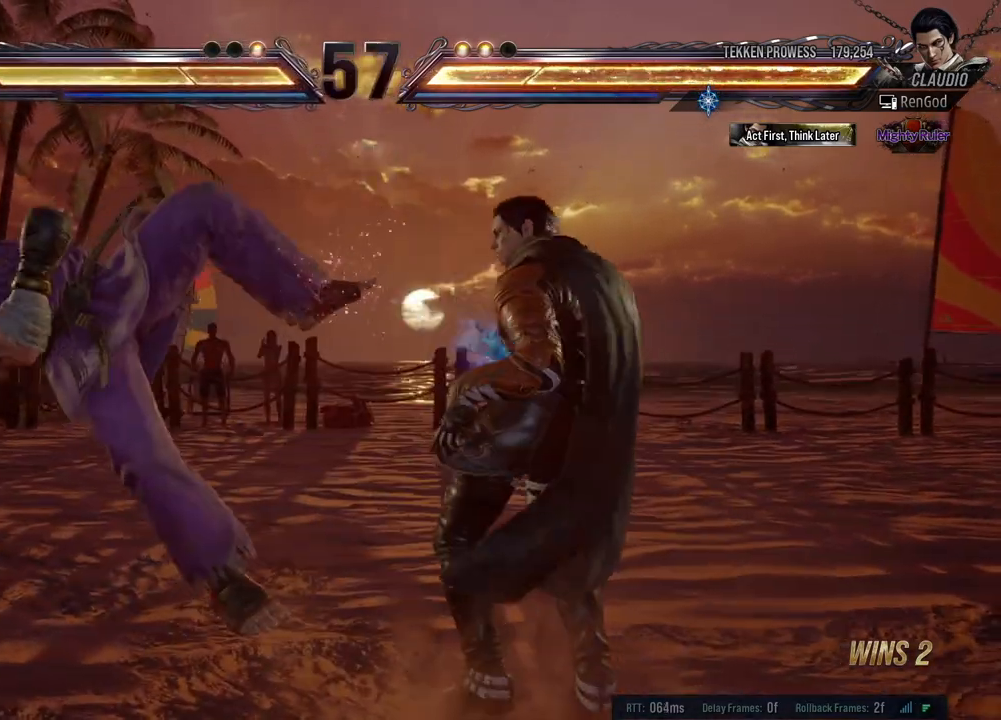
{"buttons": ["Y"], "left_stick": "center", "events": [[50, "Y", "up"], [83, "X", "down"], [200, "X", "up"], [283, "Y", "down"], [350, "Y", "up"], [383, "Y", "down"], [450, "Y", "up"], [500, "Y", "down"]]}
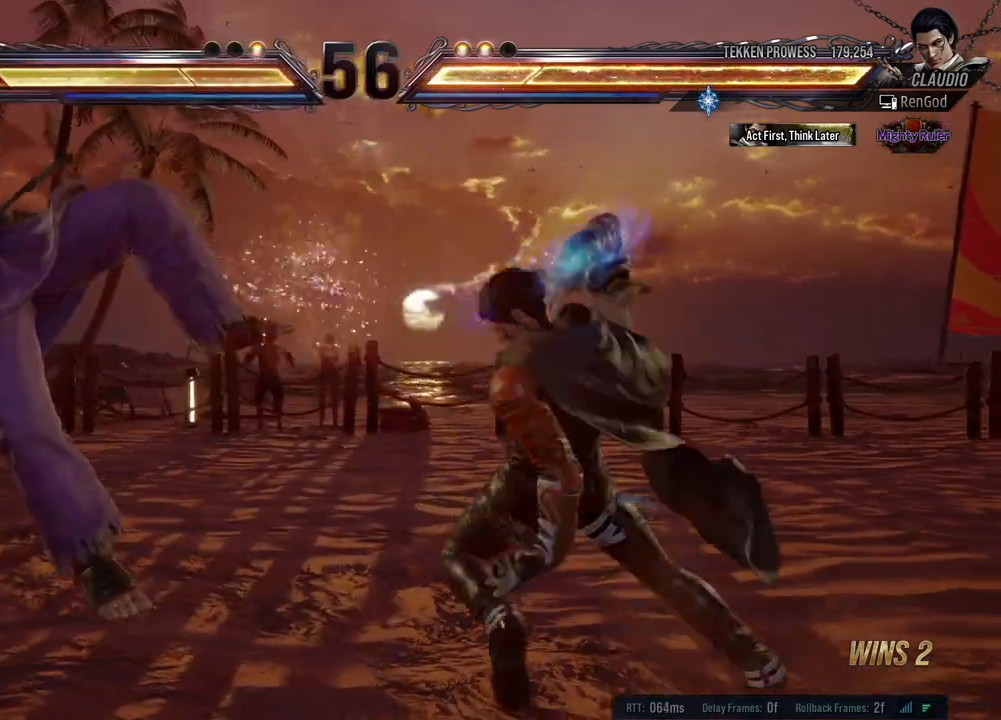
{"buttons": [], "left_stick": "center", "events": [[83, "Y", "up"]]}
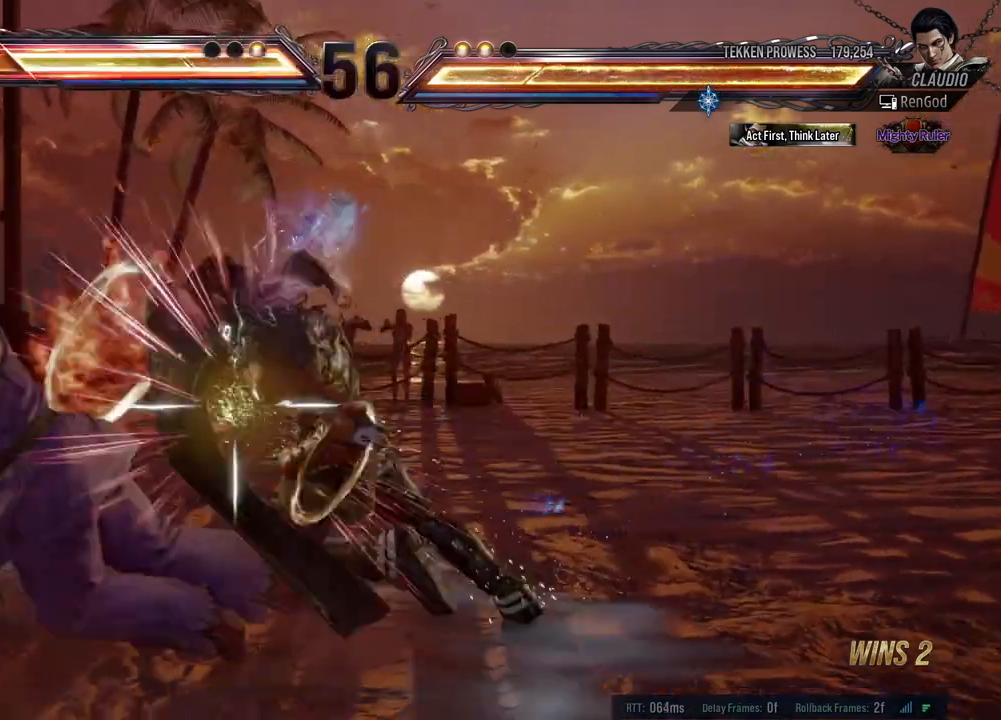
{"buttons": ["X"], "left_stick": "down", "events": [[250, "left_stick", "down"], [300, "X", "down"], [350, "X", "up"], [417, "X", "down"], [467, "X", "up"], [500, "X", "down"]]}
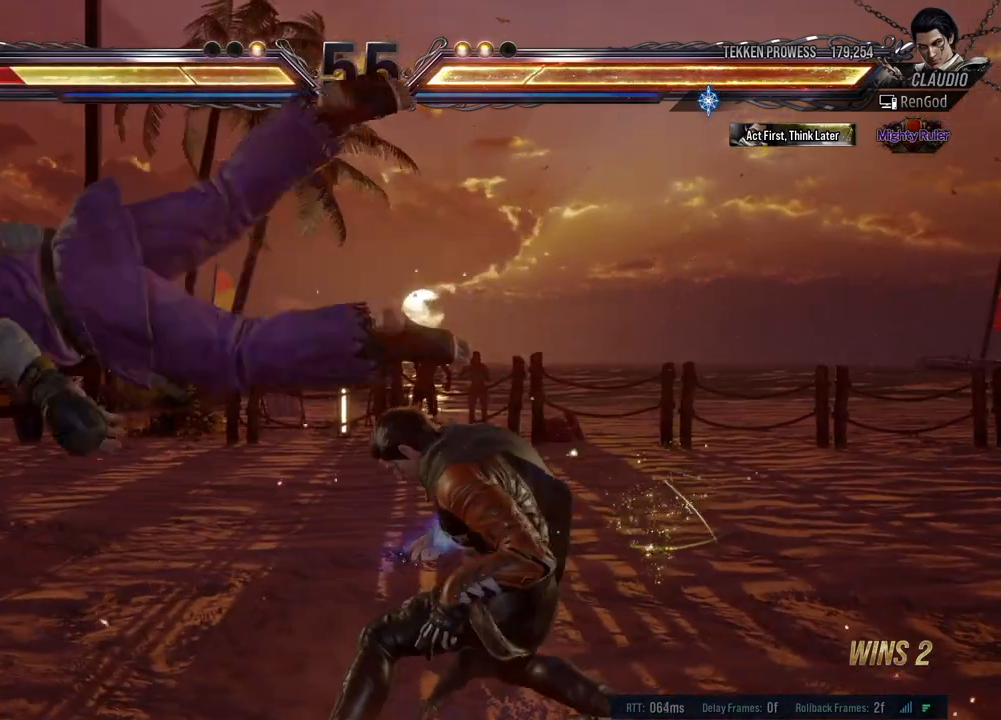
{"buttons": ["Y"], "left_stick": "center", "events": [[83, "X", "up"], [150, "Y", "down"], [167, "left_stick", "center"], [200, "Y", "up"], [250, "Y", "down"], [300, "Y", "up"], [333, "Y", "down"], [400, "Y", "up"], [467, "Y", "down"]]}
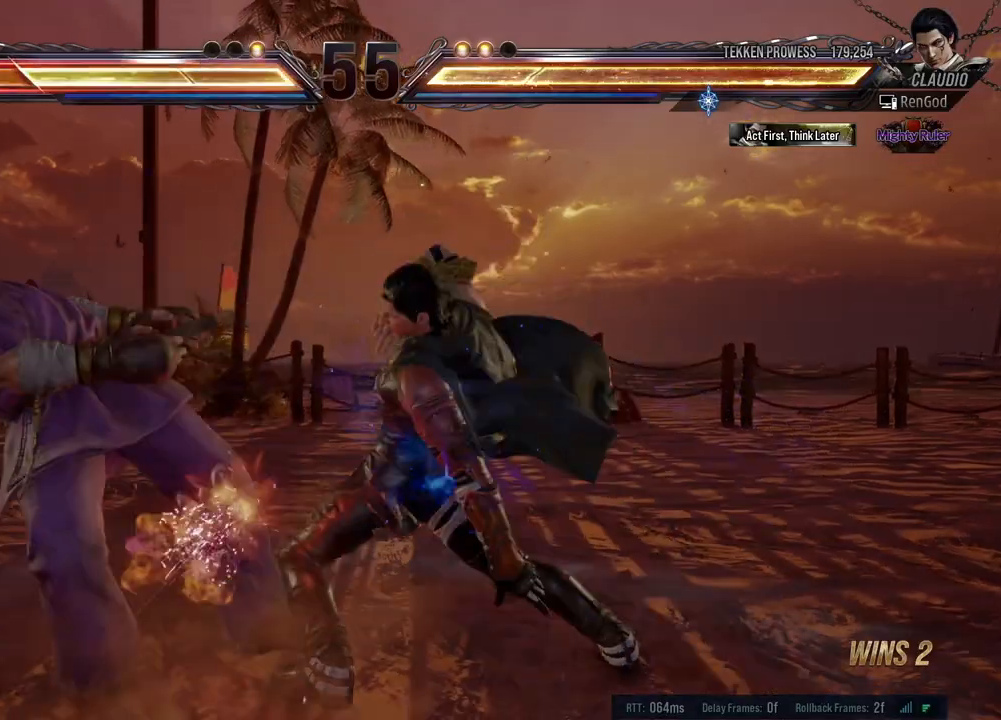
{"buttons": [], "left_stick": "center", "events": [[17, "Y", "up"], [67, "Y", "down"], [133, "Y", "up"], [183, "Y", "down"], [283, "Y", "up"]]}
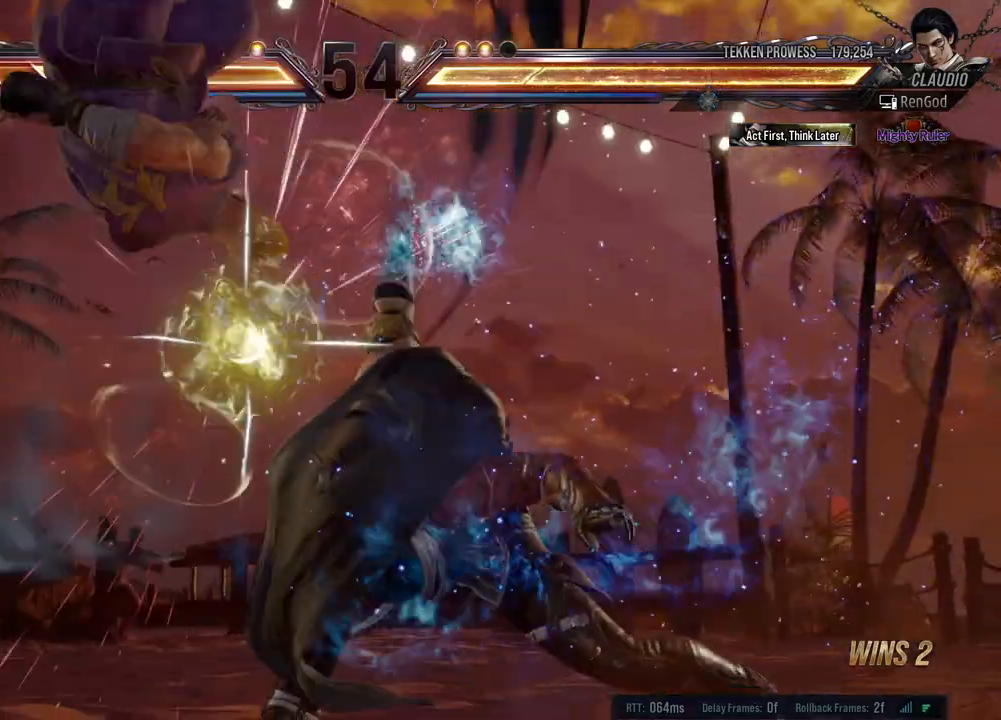
{"buttons": [], "left_stick": "left", "events": [[250, "left_stick", "left"]]}
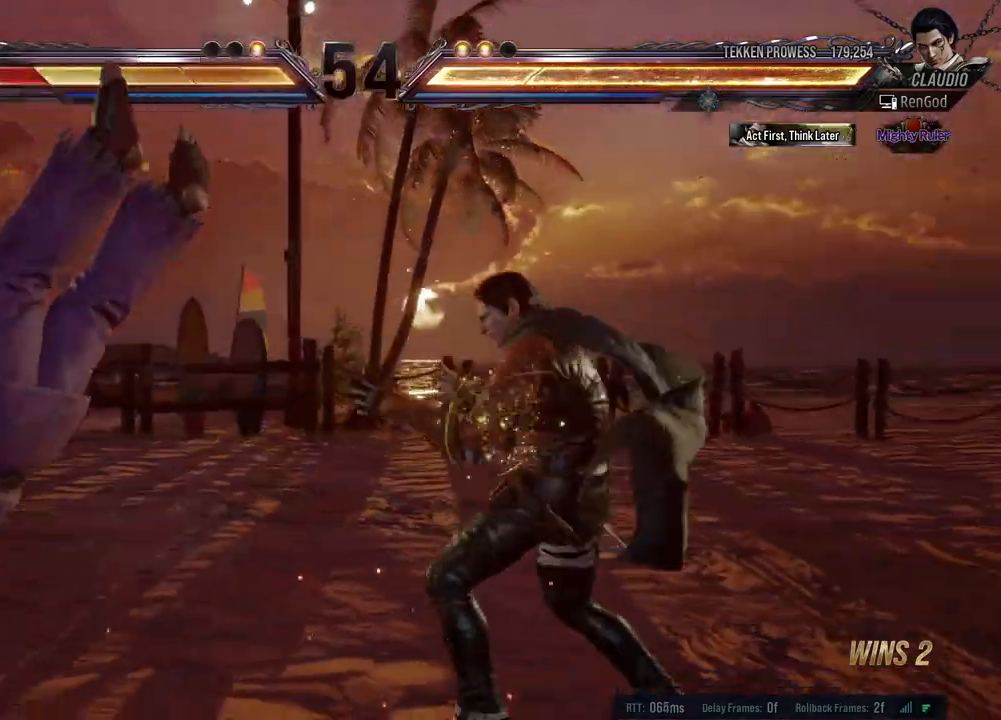
{"buttons": [], "left_stick": "up-left", "events": [[317, "left_stick", "up-left"], [333, "A", "down"], [333, "B", "down"], [467, "A", "up"], [467, "B", "up"]]}
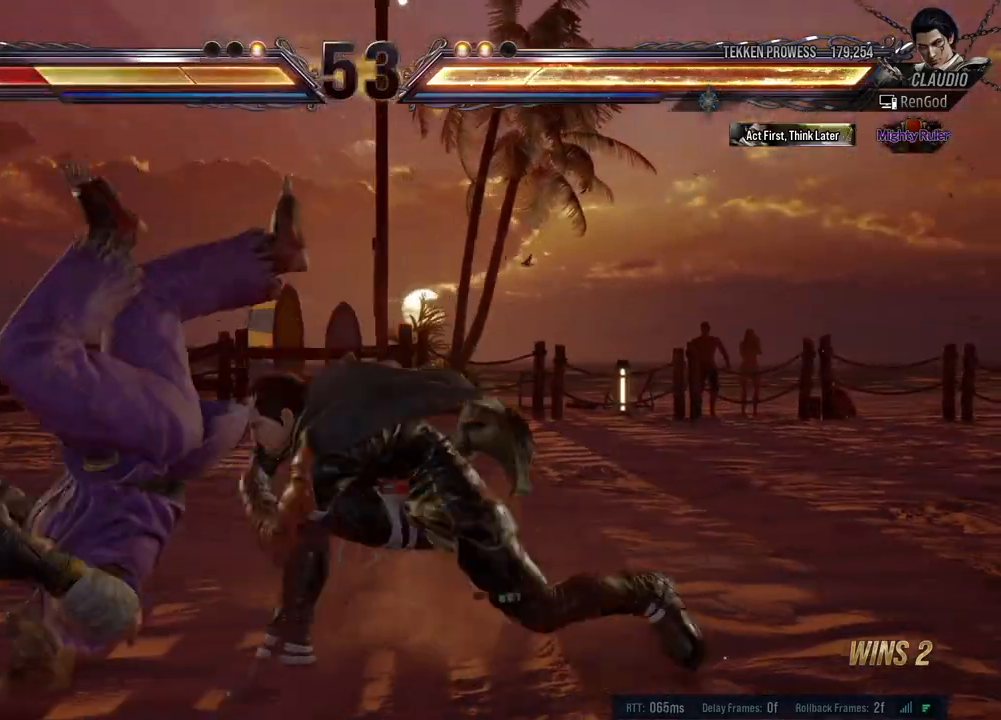
{"buttons": [], "left_stick": "center", "events": [[267, "left_stick", "left"], [467, "left_stick", "center"]]}